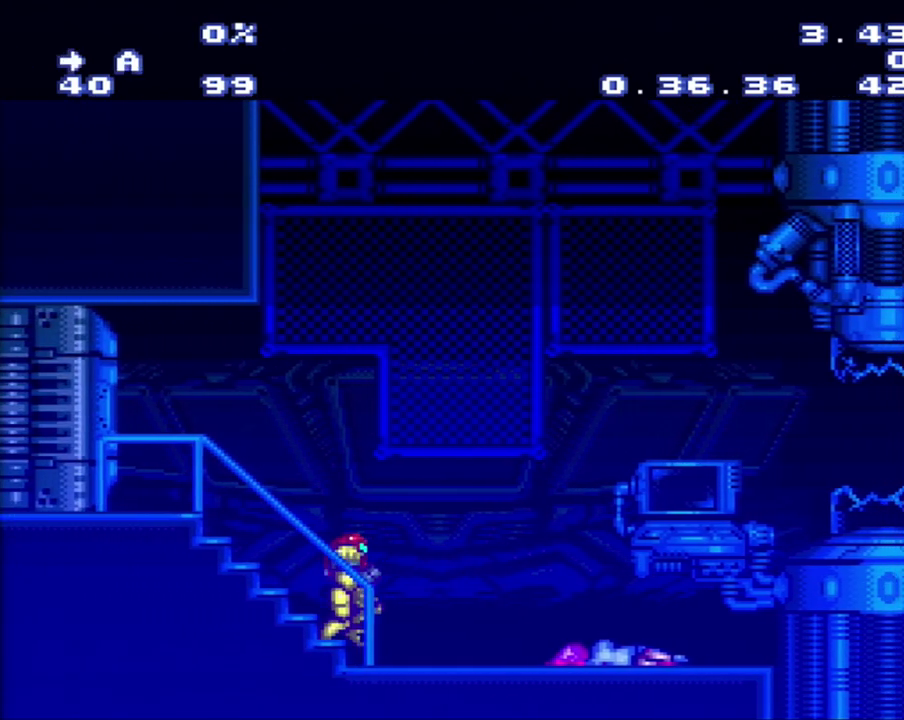
Gameplay with a controller (Nintendo layout); each line is a JSON object with the inputs held at the frame after it. "events" lists button and stick changes between this image and that frame as [ms after this image, input, new state], when the widget could be followed in between. Not read: L3 R3.
{"buttons": ["A", "L1", "DPAD_RIGHT"], "events": [[283, "L1", "down"]]}
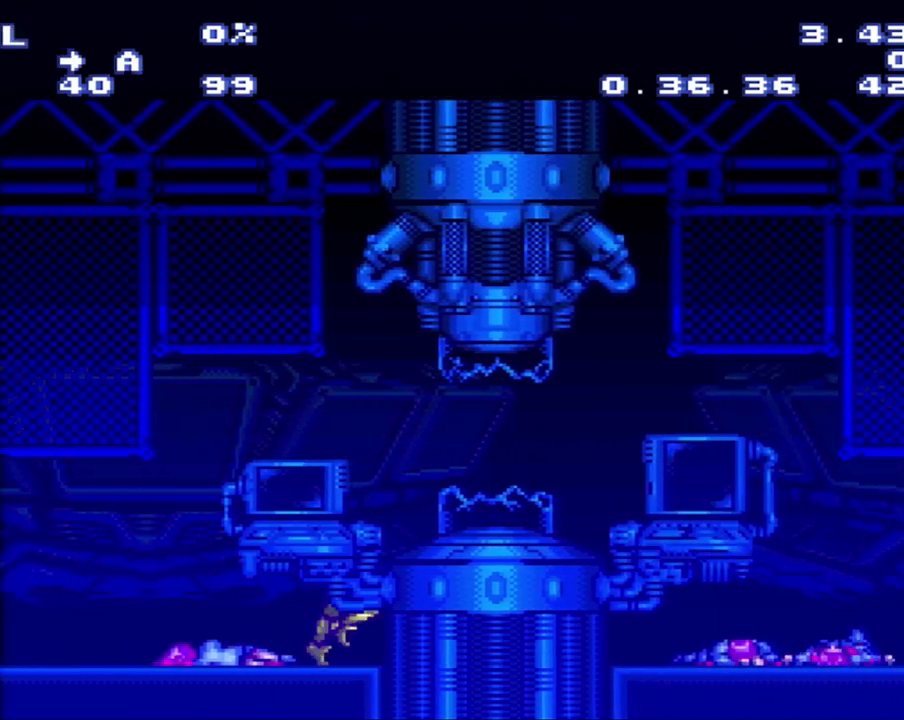
{"buttons": ["A", "L1", "DPAD_RIGHT"], "events": [[50, "L1", "up"], [117, "L1", "down"], [283, "R1", "down"], [333, "R1", "up"]]}
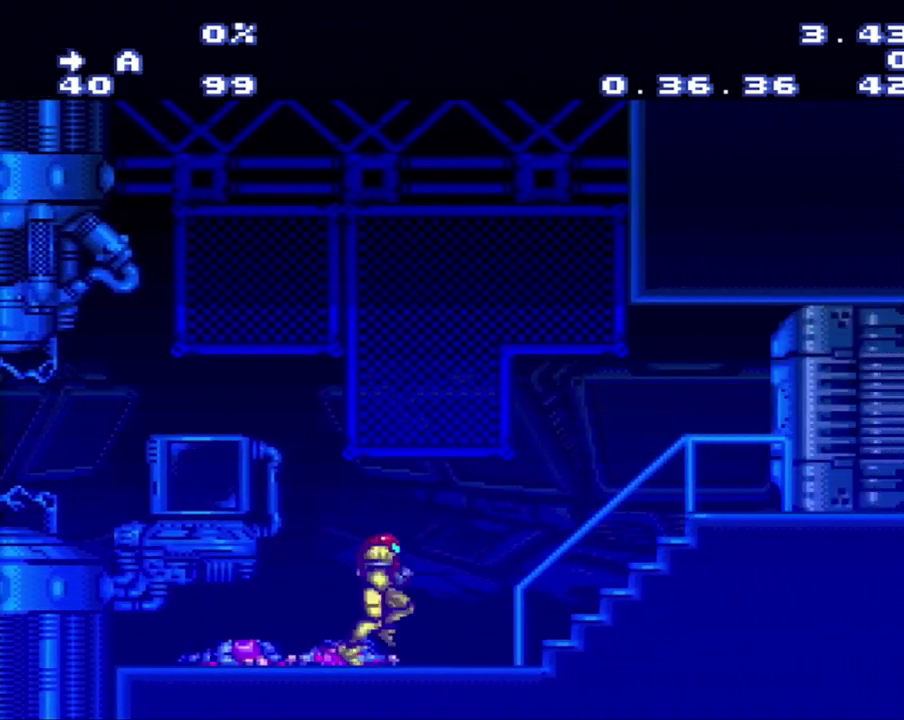
{"buttons": ["A", "DPAD_LEFT"], "events": [[67, "A", "up"], [67, "DPAD_RIGHT", "up"], [67, "L1", "up"], [333, "A", "down"], [333, "DPAD_LEFT", "down"]]}
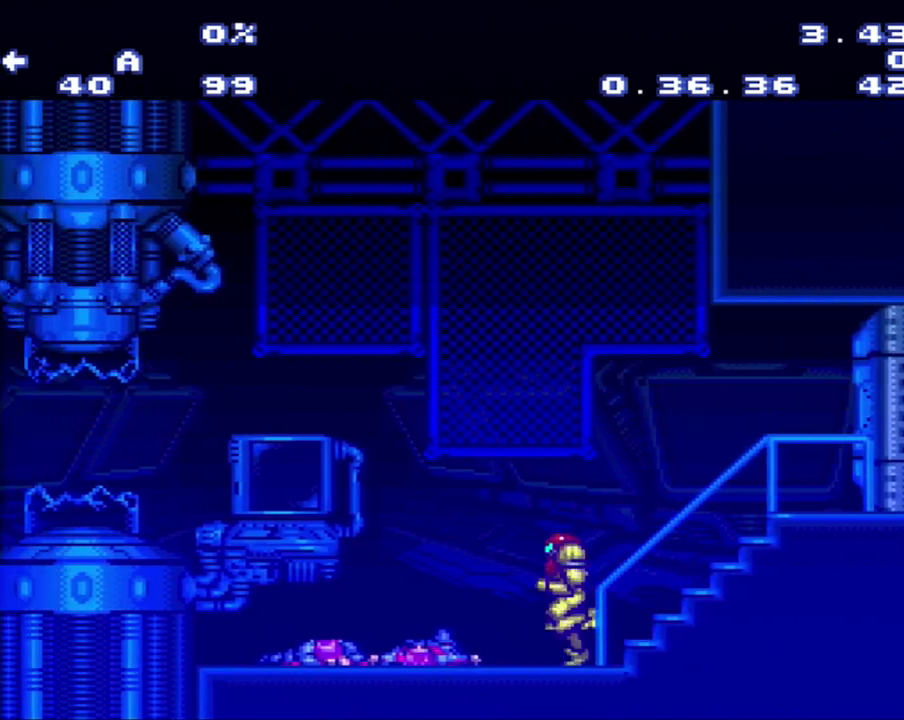
{"buttons": ["A", "L1", "DPAD_LEFT"], "events": [[117, "R1", "down"], [183, "R1", "up"], [400, "L1", "down"]]}
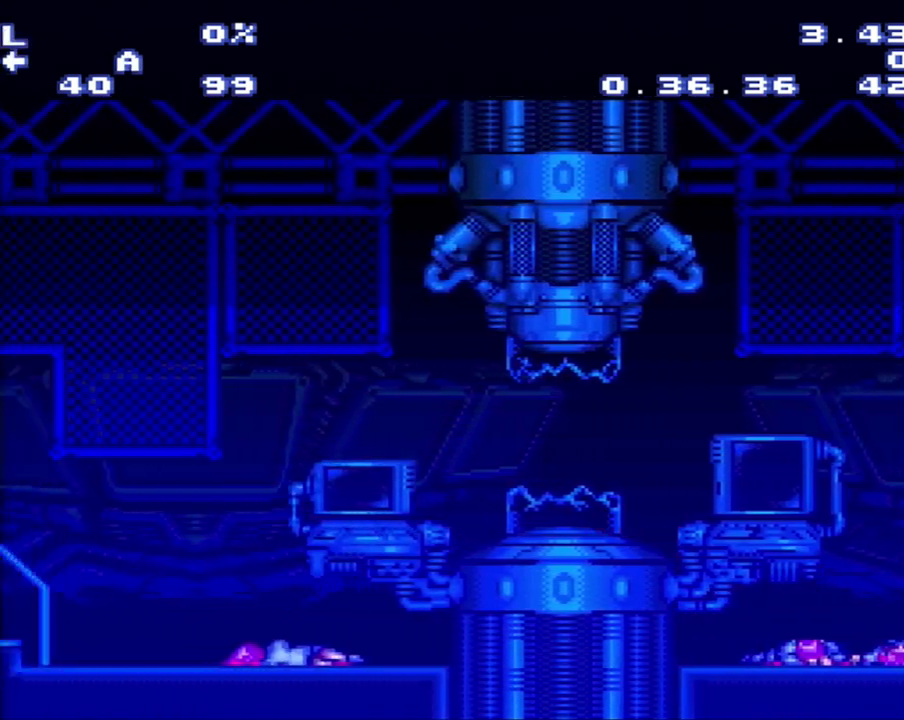
{"buttons": ["A"], "events": [[183, "L1", "up"], [217, "R1", "down"], [250, "L1", "down"], [417, "L1", "up"], [417, "R1", "up"], [500, "DPAD_LEFT", "up"]]}
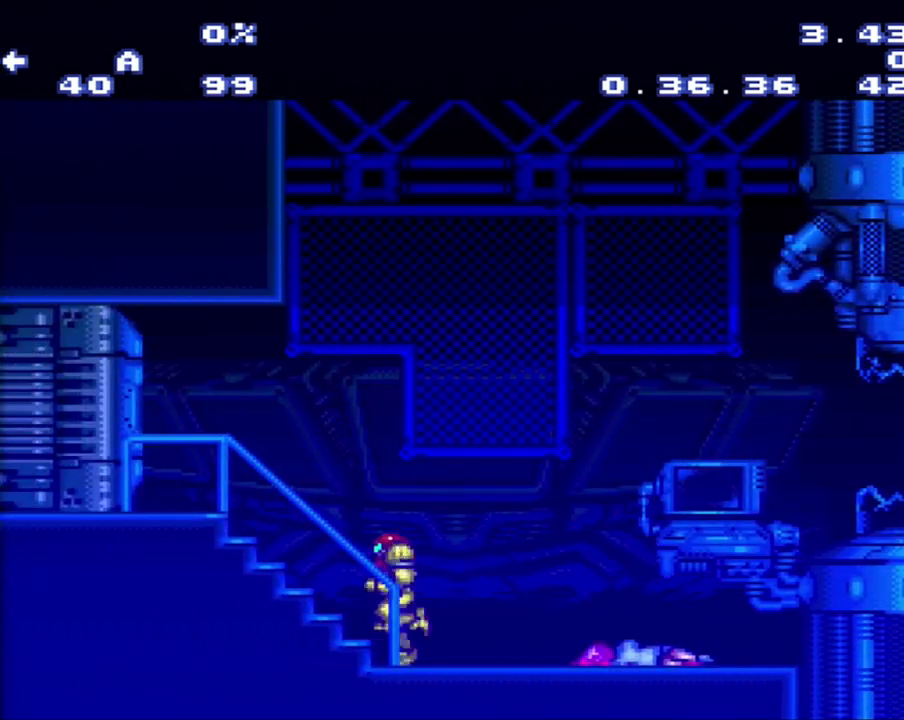
{"buttons": [], "events": [[183, "A", "up"], [250, "DPAD_RIGHT", "down"], [450, "DPAD_RIGHT", "up"]]}
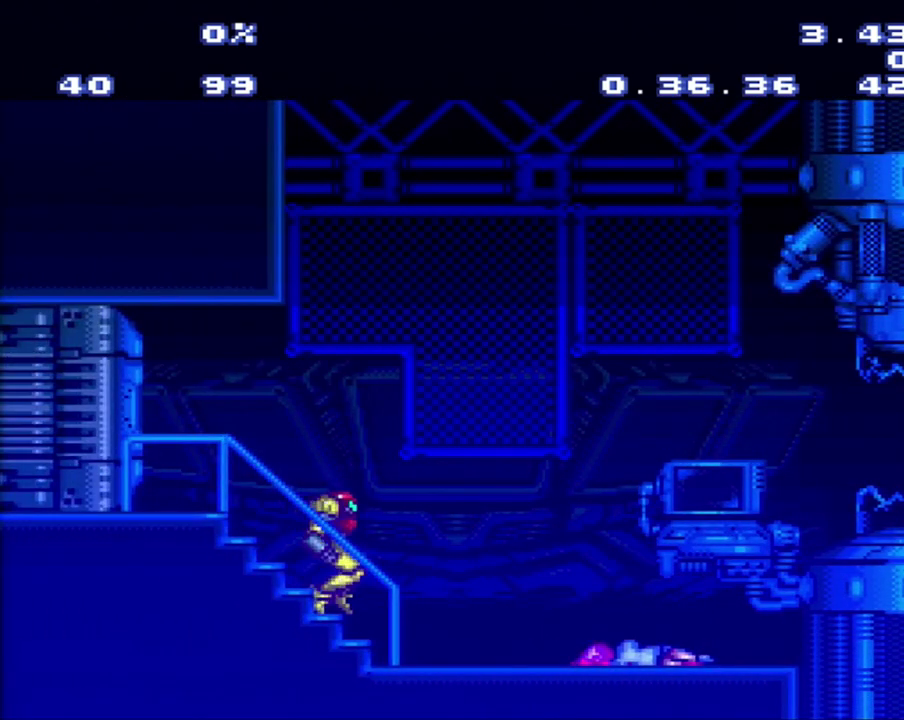
{"buttons": ["A", "DPAD_RIGHT"], "events": [[33, "A", "down"], [33, "DPAD_RIGHT", "down"]]}
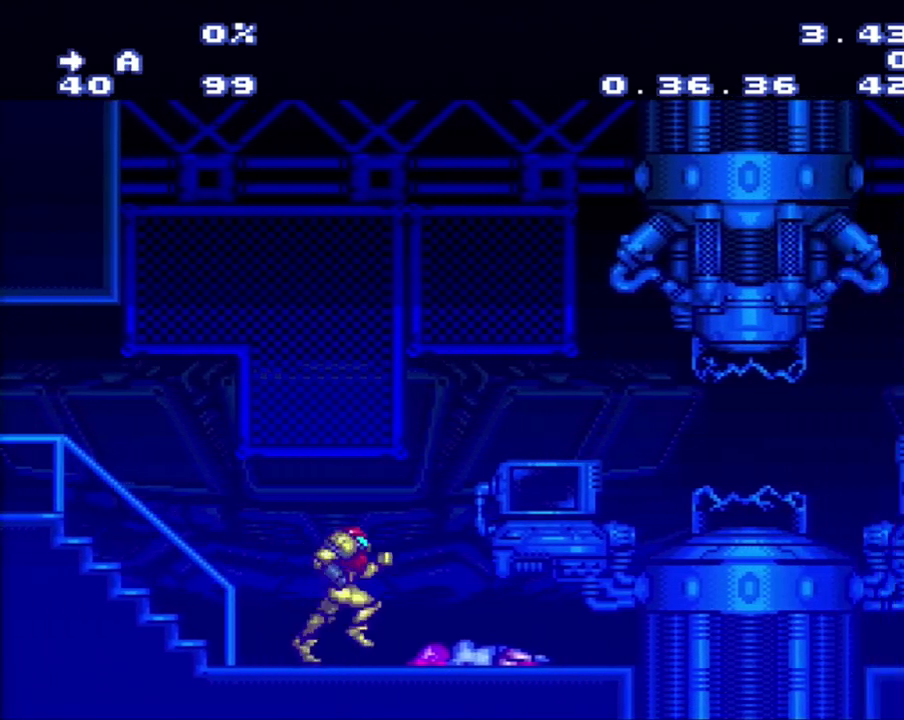
{"buttons": ["A", "DPAD_RIGHT"], "events": [[300, "L1", "down"], [367, "L1", "up"]]}
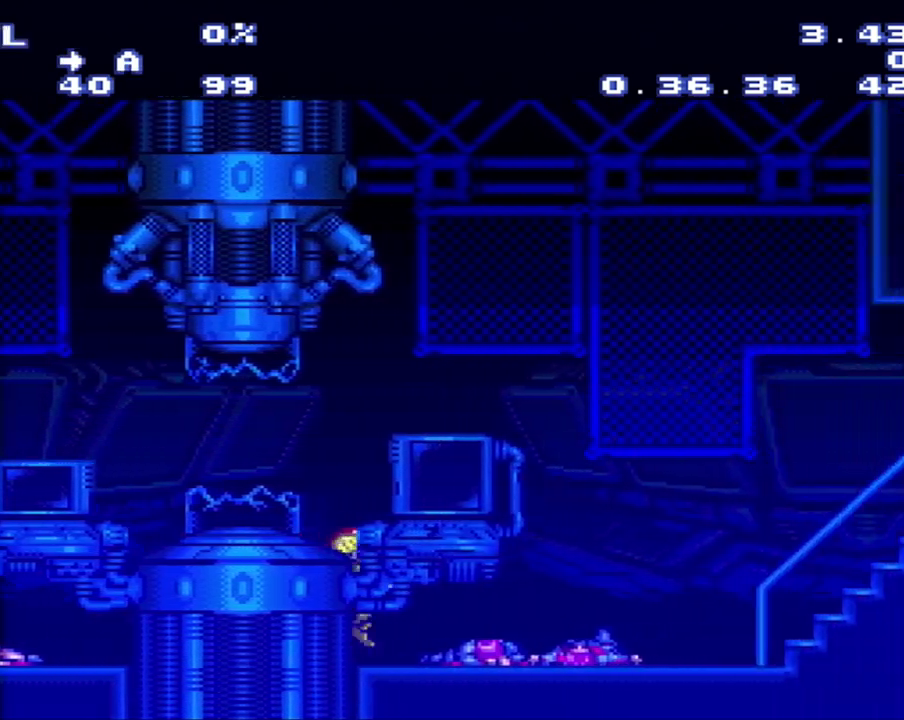
{"buttons": [], "events": [[83, "R1", "down"], [150, "L1", "down"], [150, "R1", "up"], [317, "A", "up"], [317, "DPAD_RIGHT", "up"], [317, "L1", "up"]]}
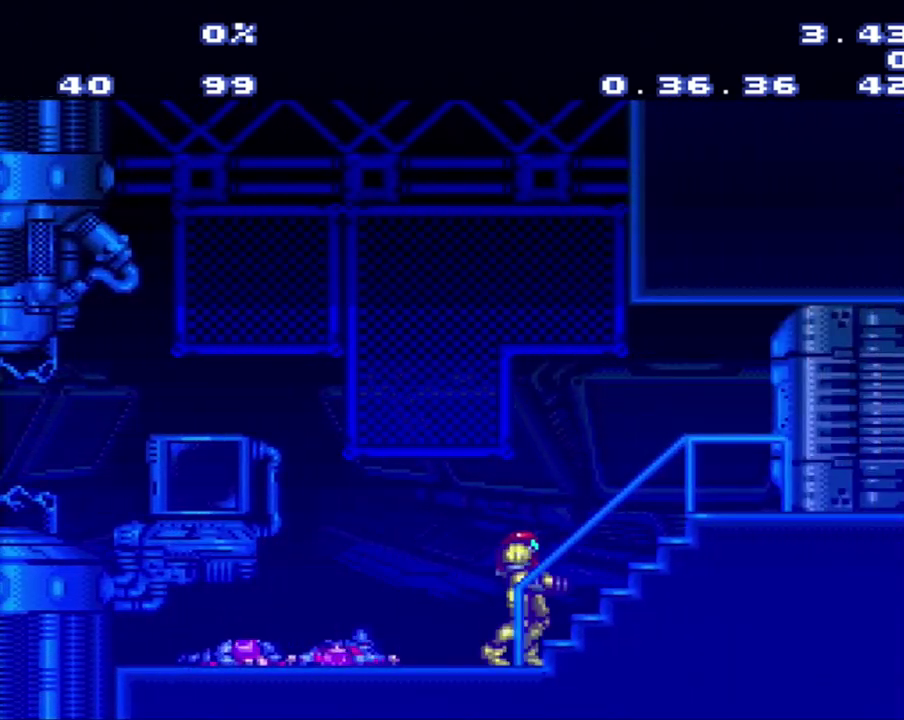
{"buttons": ["A", "DPAD_LEFT"], "events": [[83, "A", "down"], [83, "DPAD_LEFT", "down"]]}
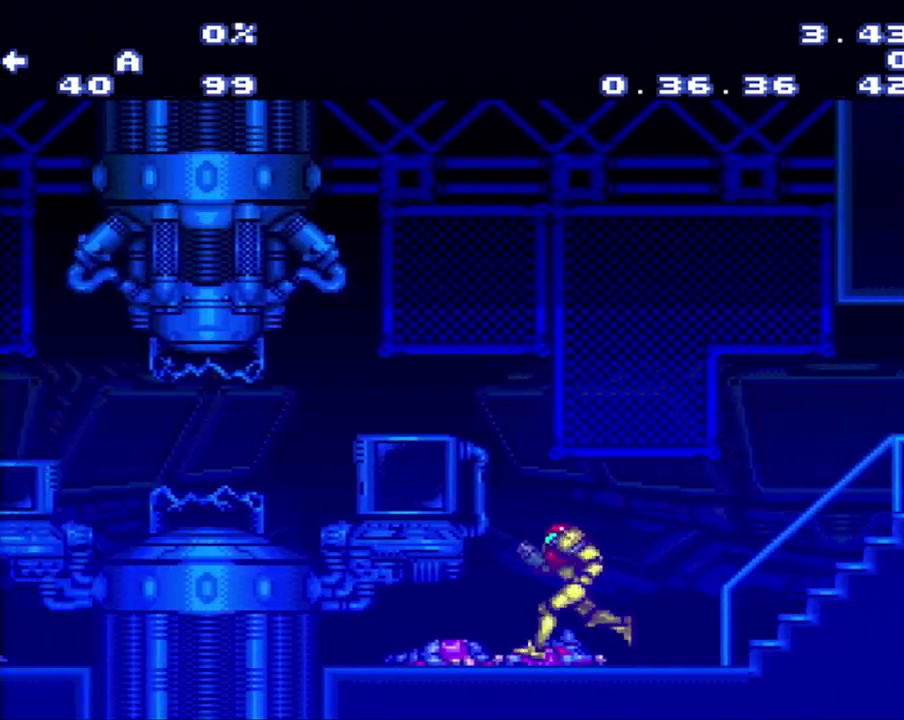
{"buttons": ["A", "DPAD_LEFT"], "events": [[117, "R1", "down"], [183, "R1", "up"]]}
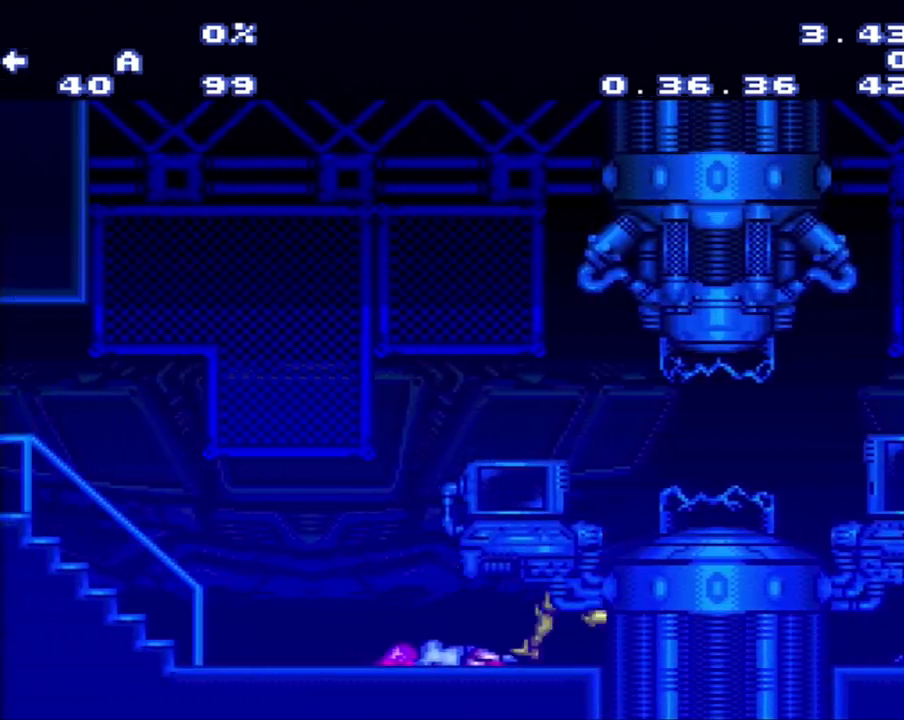
{"buttons": [], "events": [[167, "A", "up"], [183, "DPAD_LEFT", "up"]]}
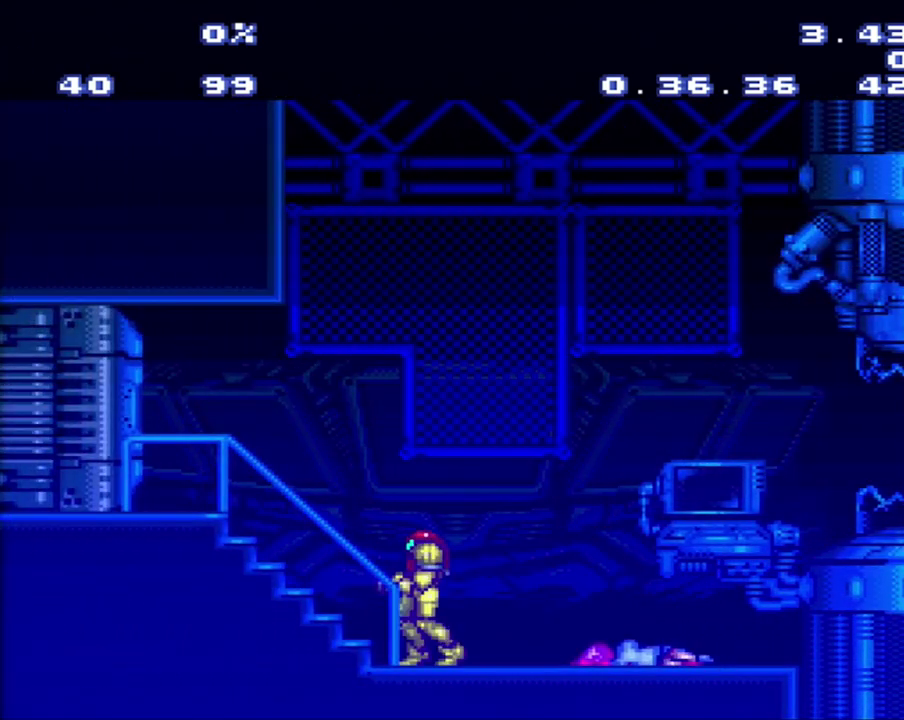
{"buttons": [], "events": []}
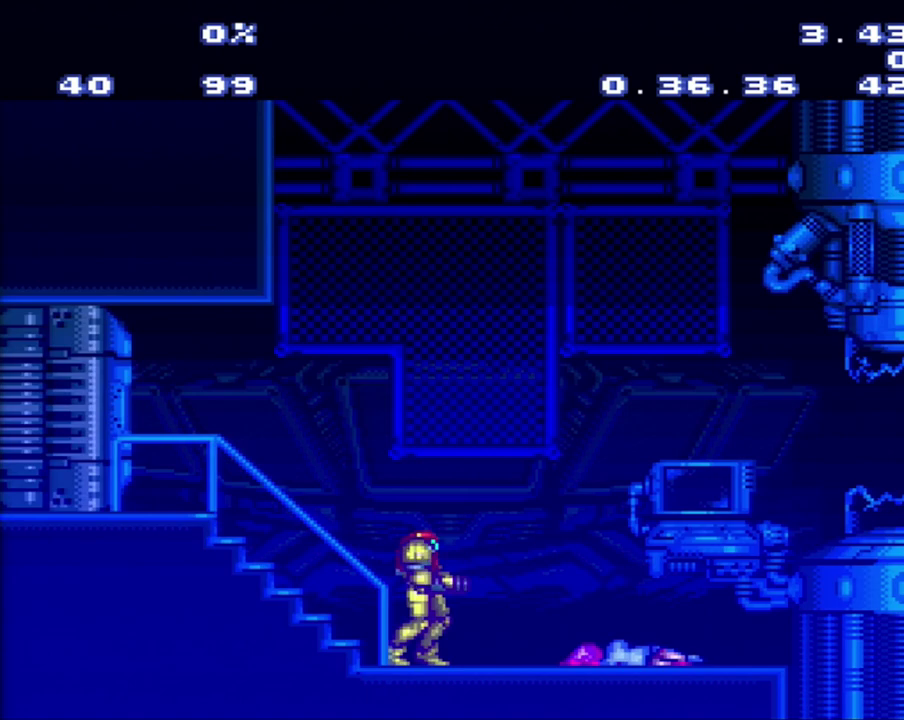
{"buttons": [], "events": []}
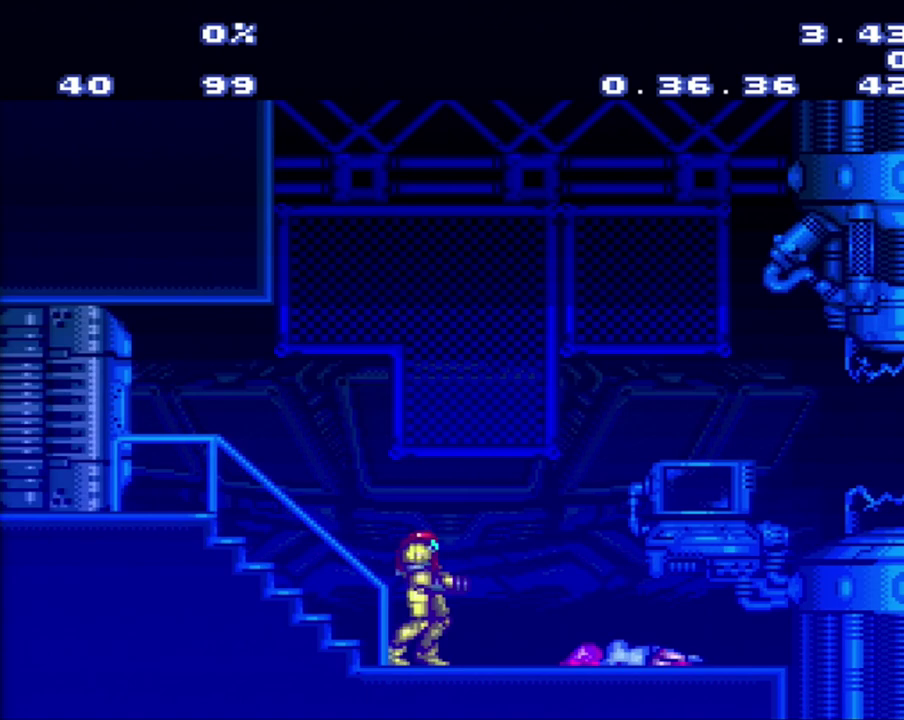
{"buttons": [], "events": []}
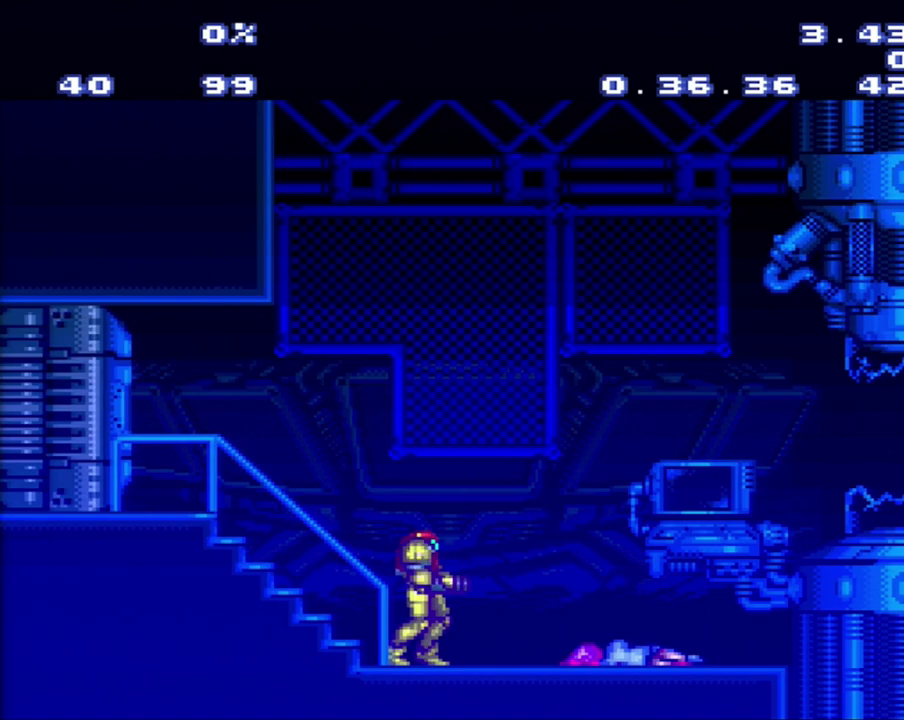
{"buttons": [], "events": []}
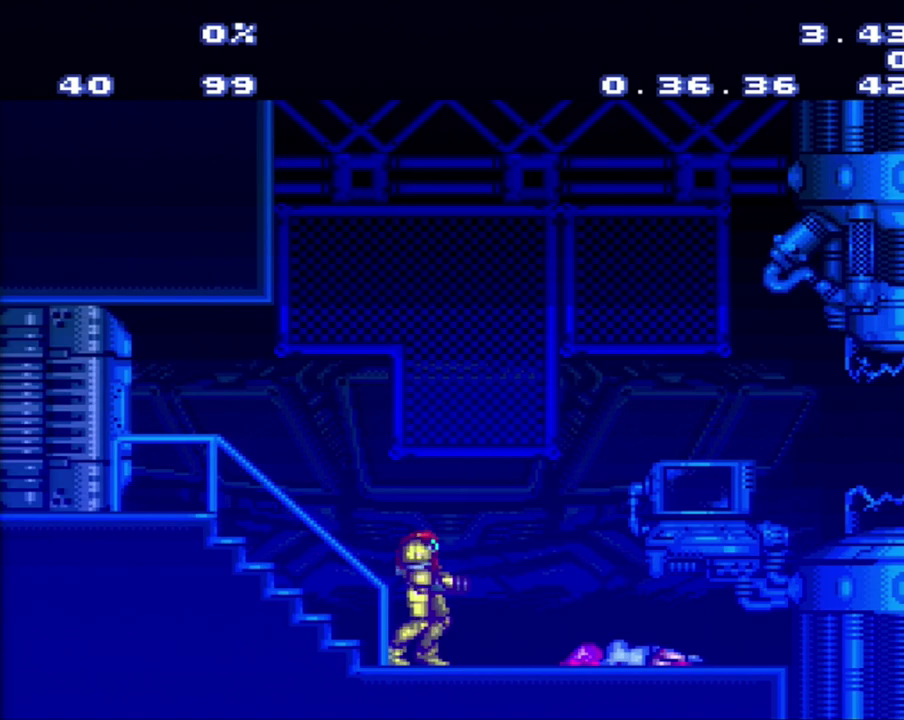
{"buttons": [], "events": []}
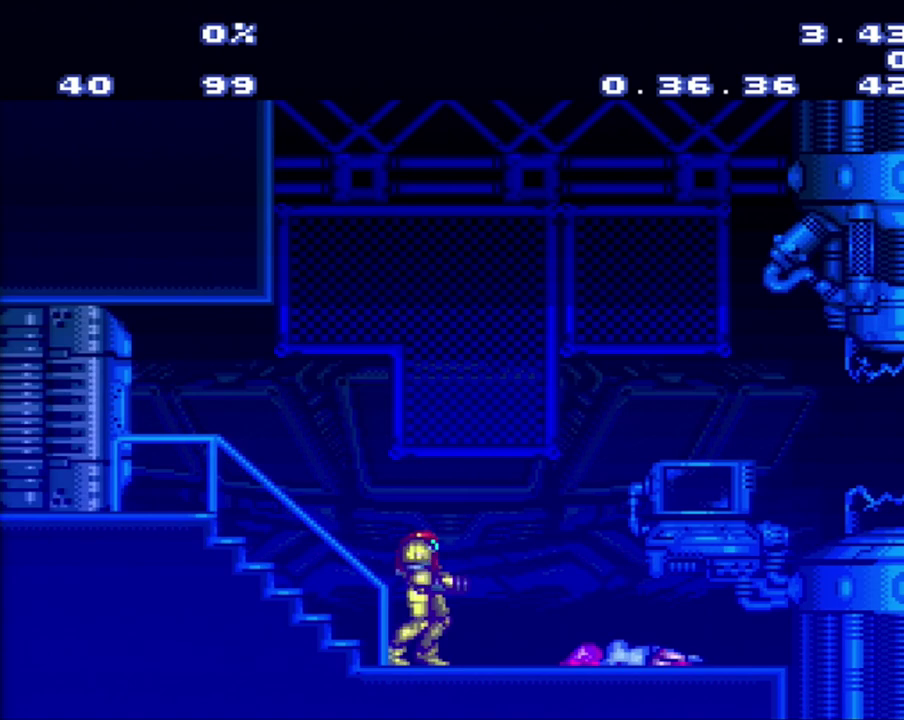
{"buttons": [], "events": []}
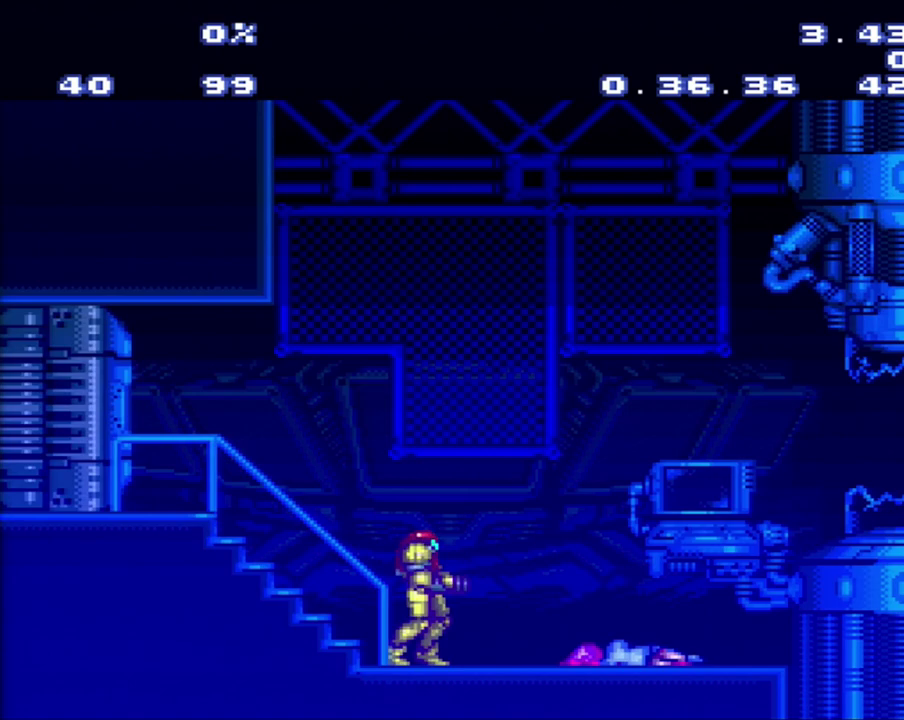
{"buttons": ["A", "R1", "DPAD_RIGHT"], "events": [[183, "A", "down"], [183, "DPAD_RIGHT", "down"], [450, "L1", "down"], [450, "R1", "down"], [500, "L1", "up"]]}
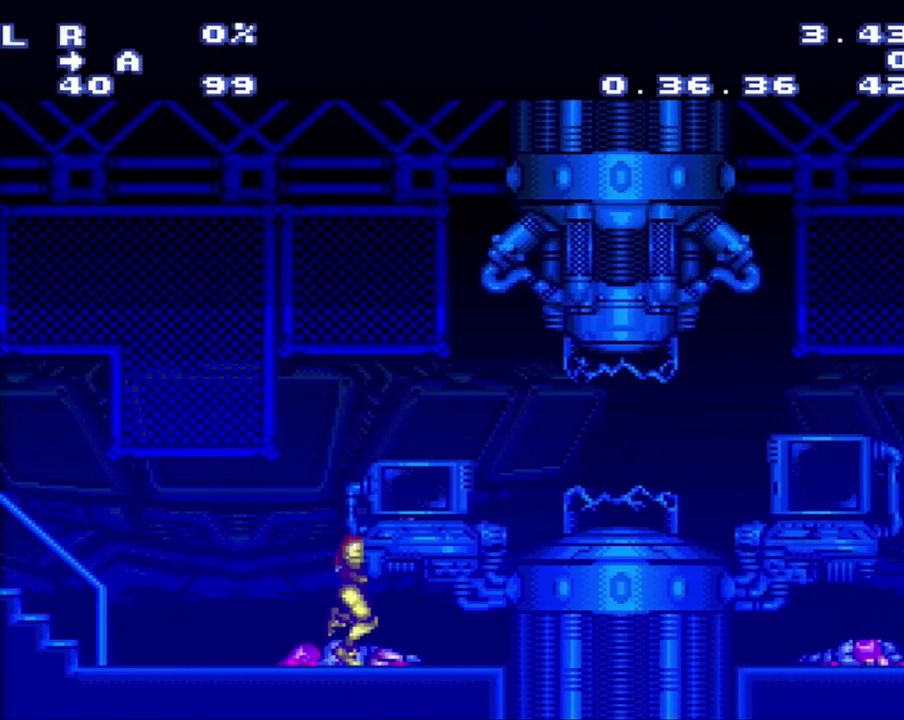
{"buttons": ["A", "DPAD_RIGHT"], "events": [[67, "R1", "up"], [250, "L1", "down"], [333, "R1", "down"], [500, "L1", "up"], [500, "R1", "up"]]}
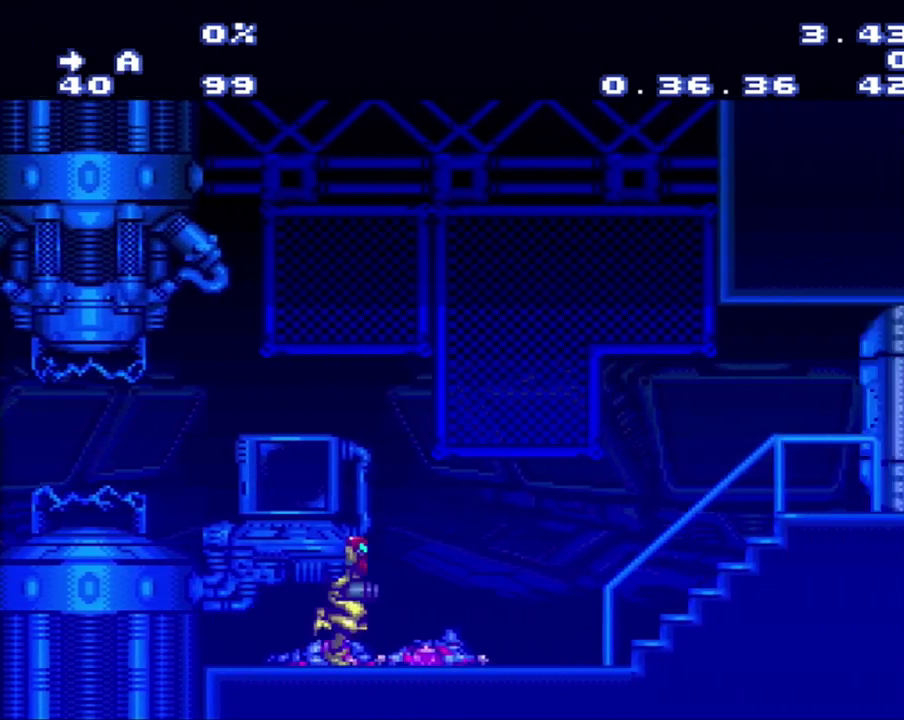
{"buttons": [], "events": [[33, "L1", "down"], [33, "R1", "down"], [50, "DPAD_UP", "down"], [267, "A", "up"], [267, "DPAD_RIGHT", "up"], [267, "DPAD_UP", "up"], [267, "L1", "up"], [267, "R1", "up"]]}
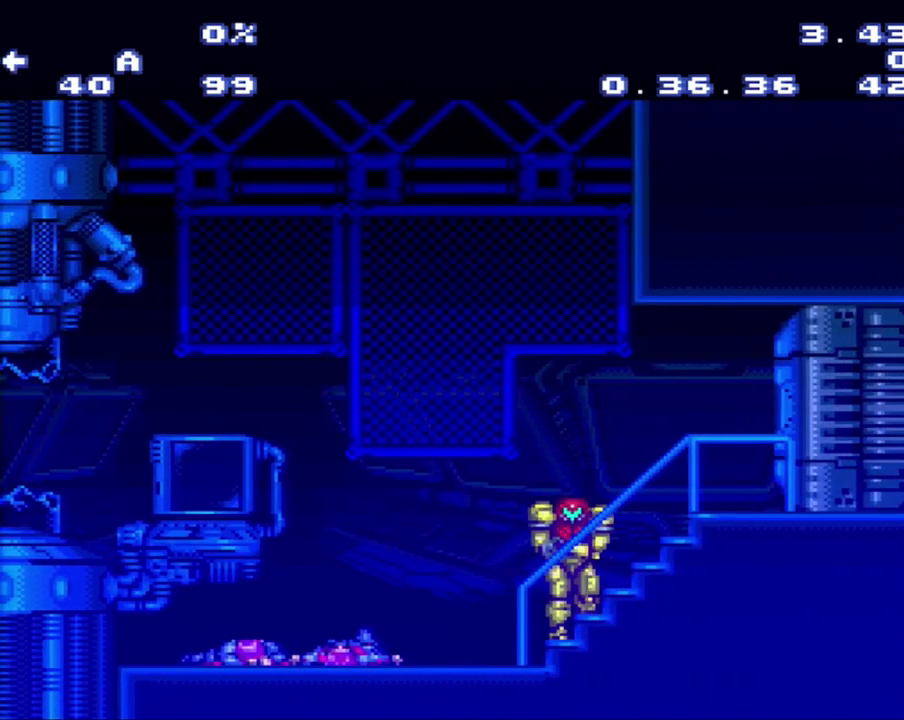
{"buttons": ["A", "L1", "DPAD_LEFT"], "events": [[33, "A", "down"], [33, "DPAD_LEFT", "down"], [400, "L1", "down"]]}
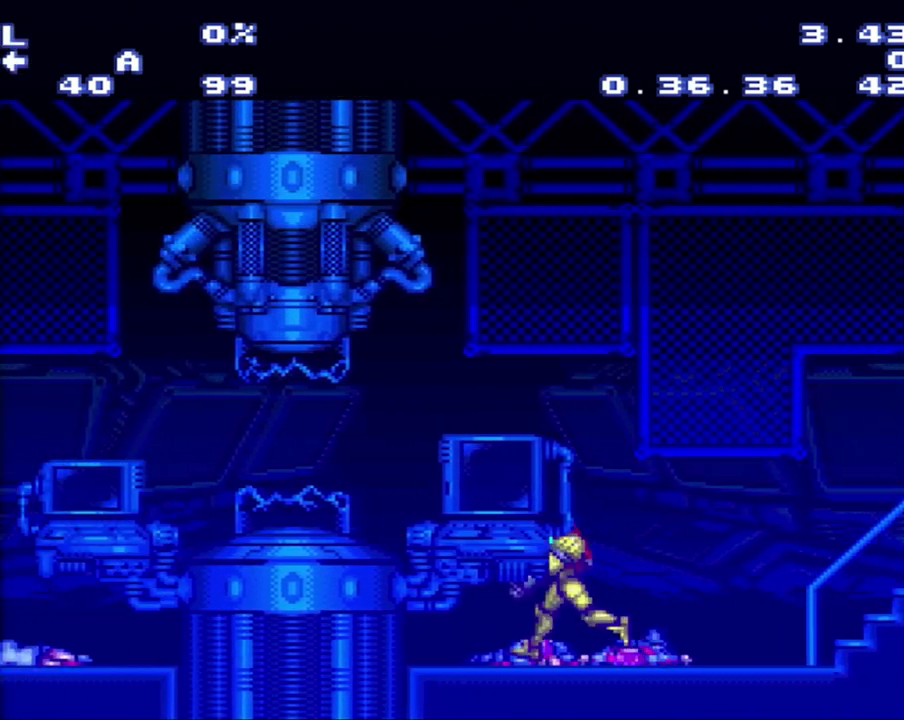
{"buttons": ["A", "L1", "R1", "DPAD_LEFT"], "events": [[83, "R1", "down"], [133, "R1", "up"], [183, "L1", "up"], [433, "L1", "down"], [433, "R1", "down"]]}
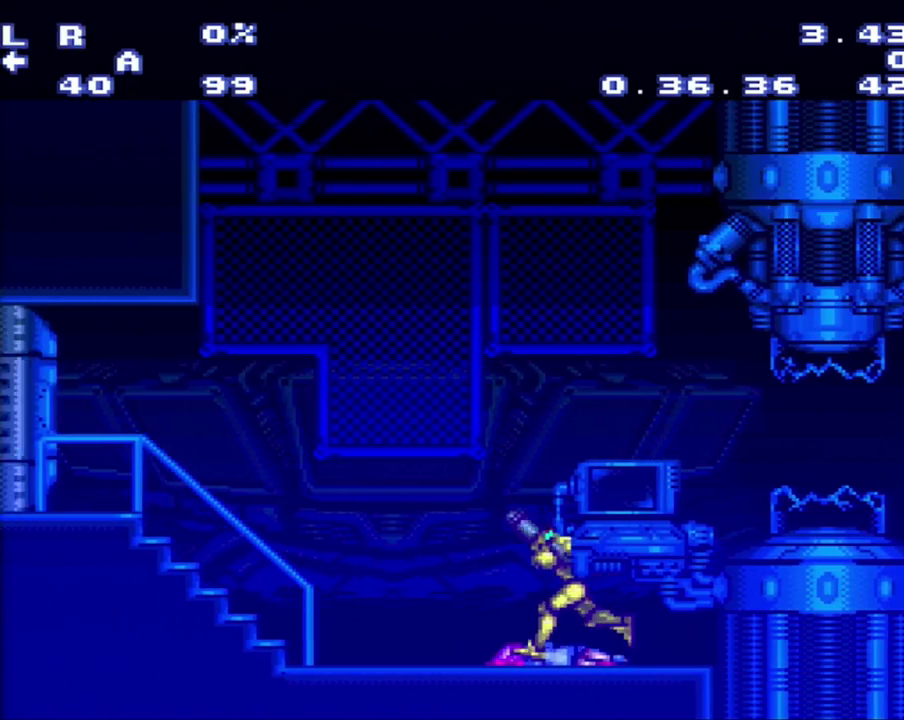
{"buttons": ["DPAD_RIGHT"], "events": [[117, "A", "up"], [117, "DPAD_LEFT", "up"], [117, "L1", "up"], [117, "R1", "up"], [500, "DPAD_RIGHT", "down"]]}
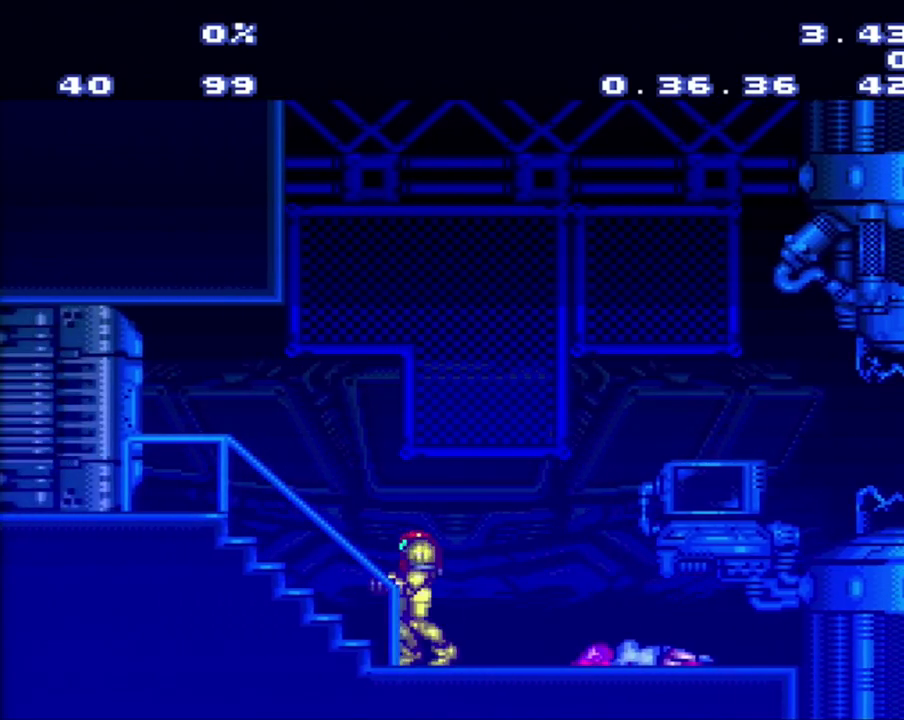
{"buttons": [], "events": [[167, "DPAD_RIGHT", "up"]]}
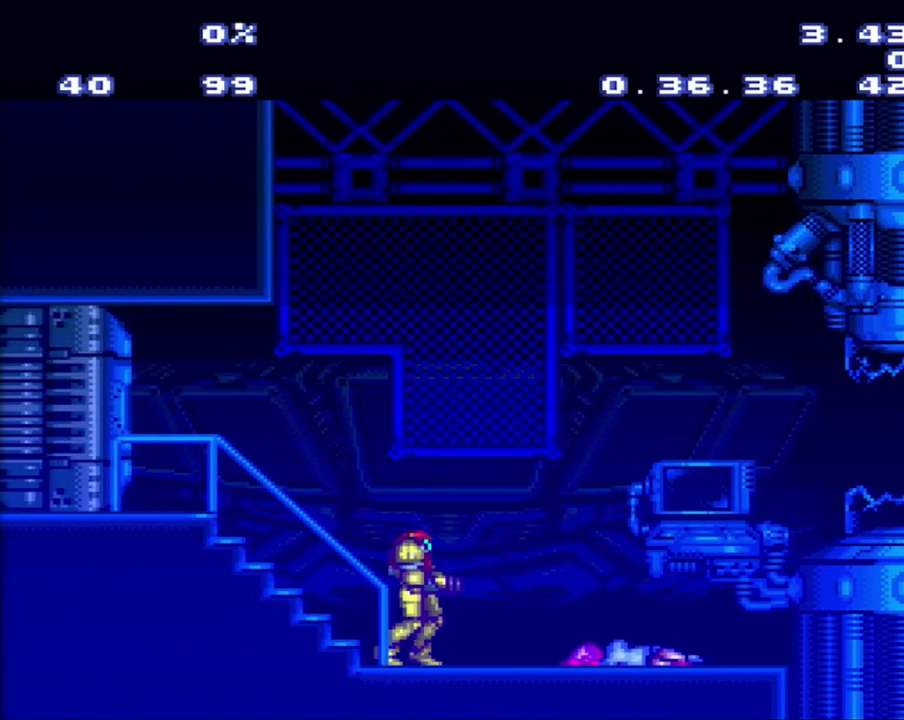
{"buttons": ["A", "DPAD_RIGHT"], "events": [[200, "A", "down"], [200, "DPAD_RIGHT", "down"]]}
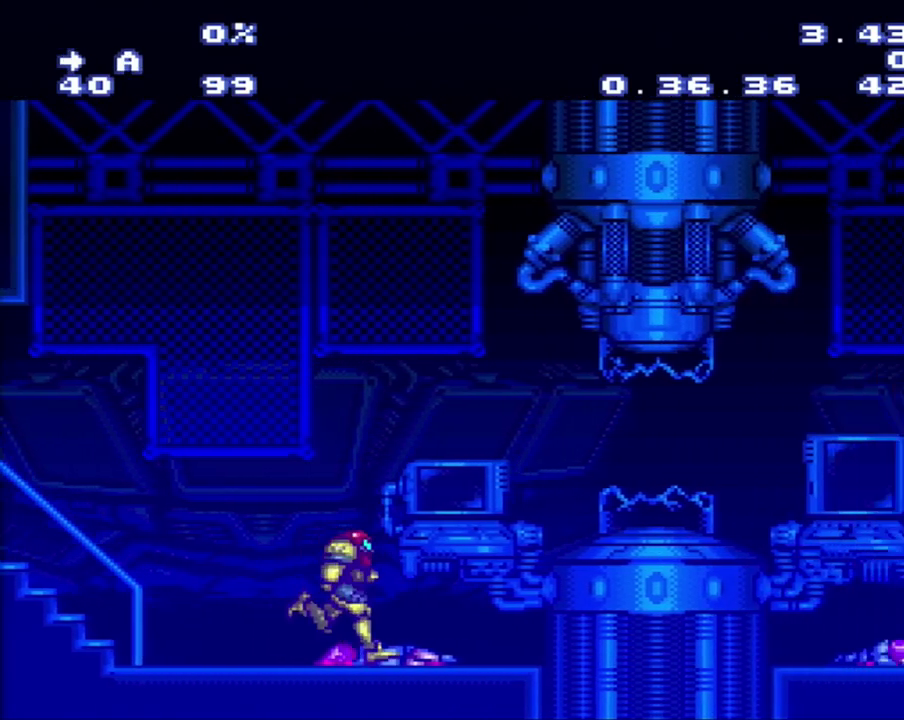
{"buttons": ["A", "DPAD_RIGHT"], "events": [[33, "L1", "down"], [83, "R1", "down"], [250, "R1", "up"], [333, "L1", "up"]]}